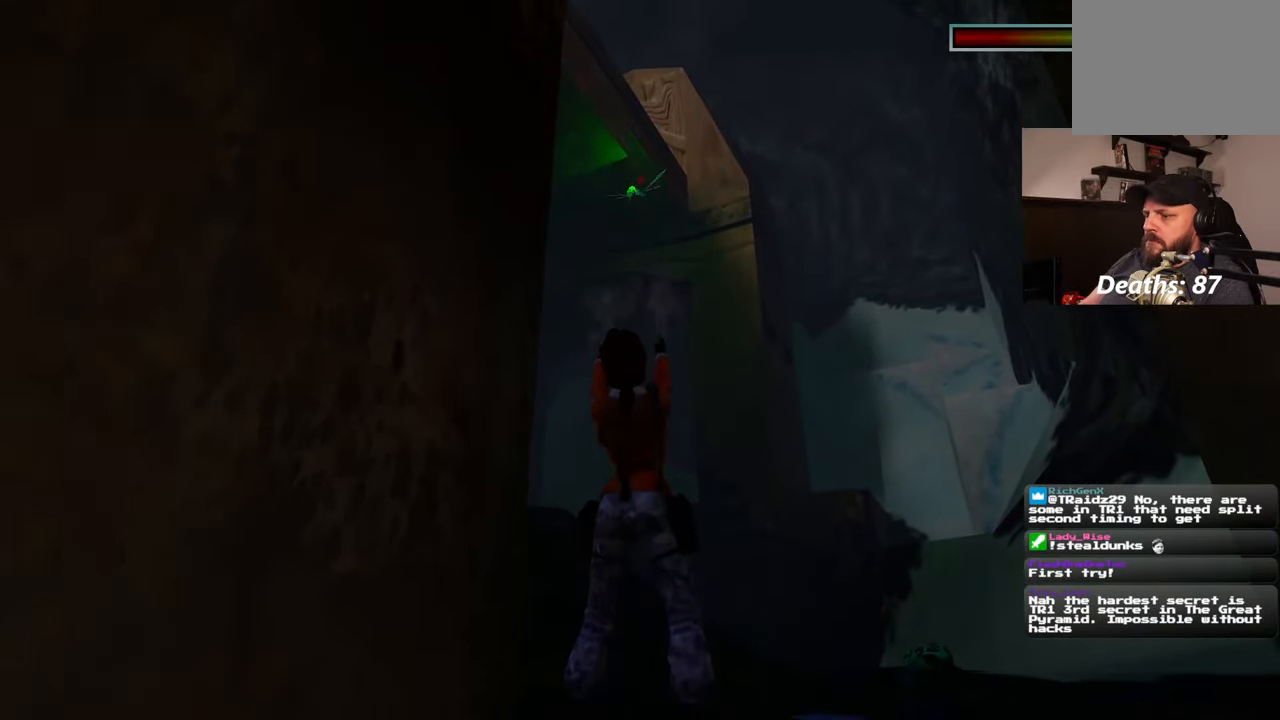
Gameplay with a controller (PlayStation layout); each line is a JSON object with the inputs held at the frame after it (dt_ms = milliseconds from this image to that frame). "events" lists button and stick changes between this image and that frame as [ms after this image, input, new state], when the widget could be followed in between. Not read: L1 L3 R2 R3 START.
{"dt_ms": 500, "buttons": [], "left_stick": "up", "right_stick": "down-right", "events": [[67, "left_stick", "up"], [233, "right_stick", "down-right"]]}
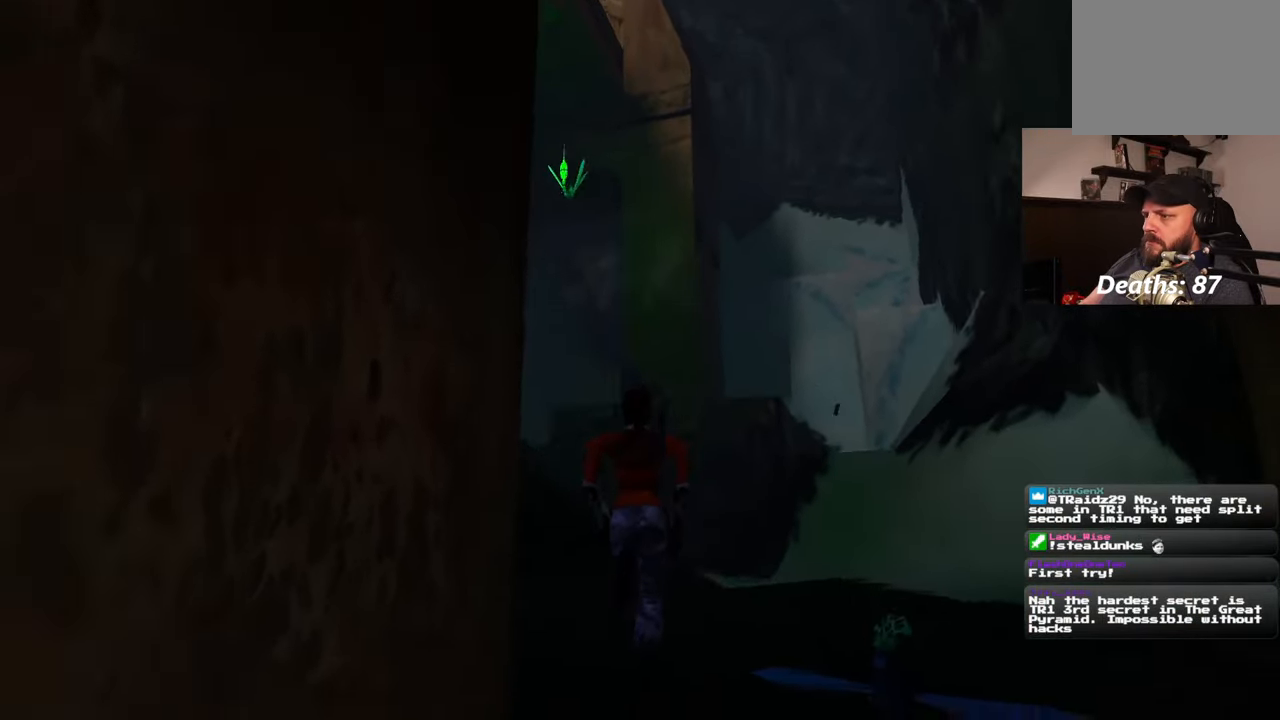
{"dt_ms": 500, "buttons": [], "left_stick": "up-right", "right_stick": "center", "events": [[267, "right_stick", "center"], [300, "left_stick", "up-right"]]}
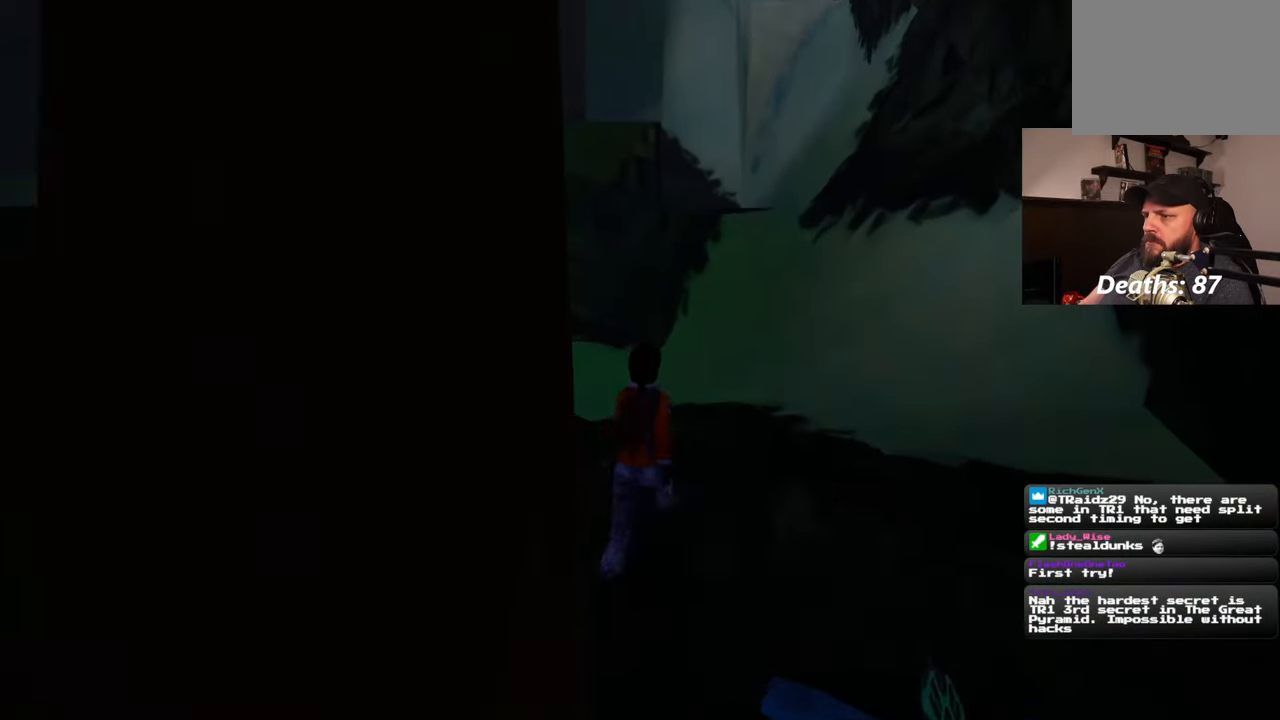
{"dt_ms": 500, "buttons": [], "left_stick": "up", "right_stick": "center", "events": [[250, "right_stick", "down-right"], [283, "left_stick", "up"], [400, "right_stick", "center"]]}
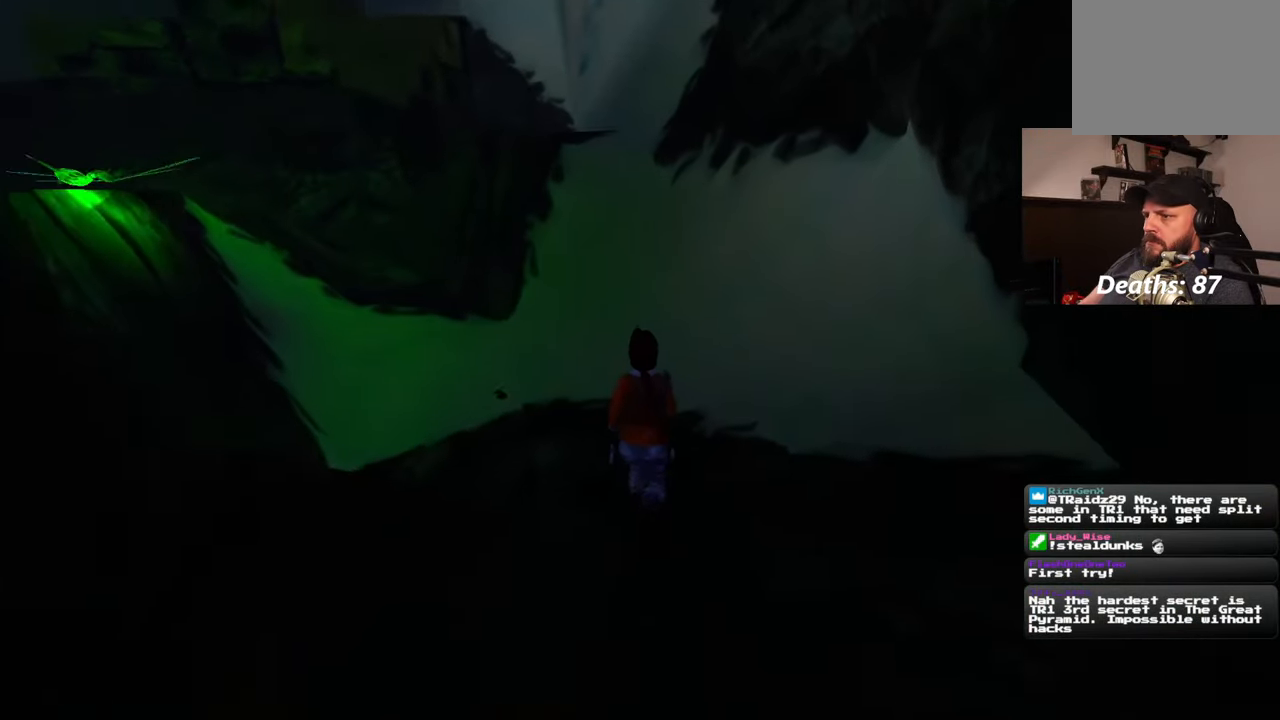
{"dt_ms": 500, "buttons": [], "left_stick": "up", "right_stick": "center", "events": []}
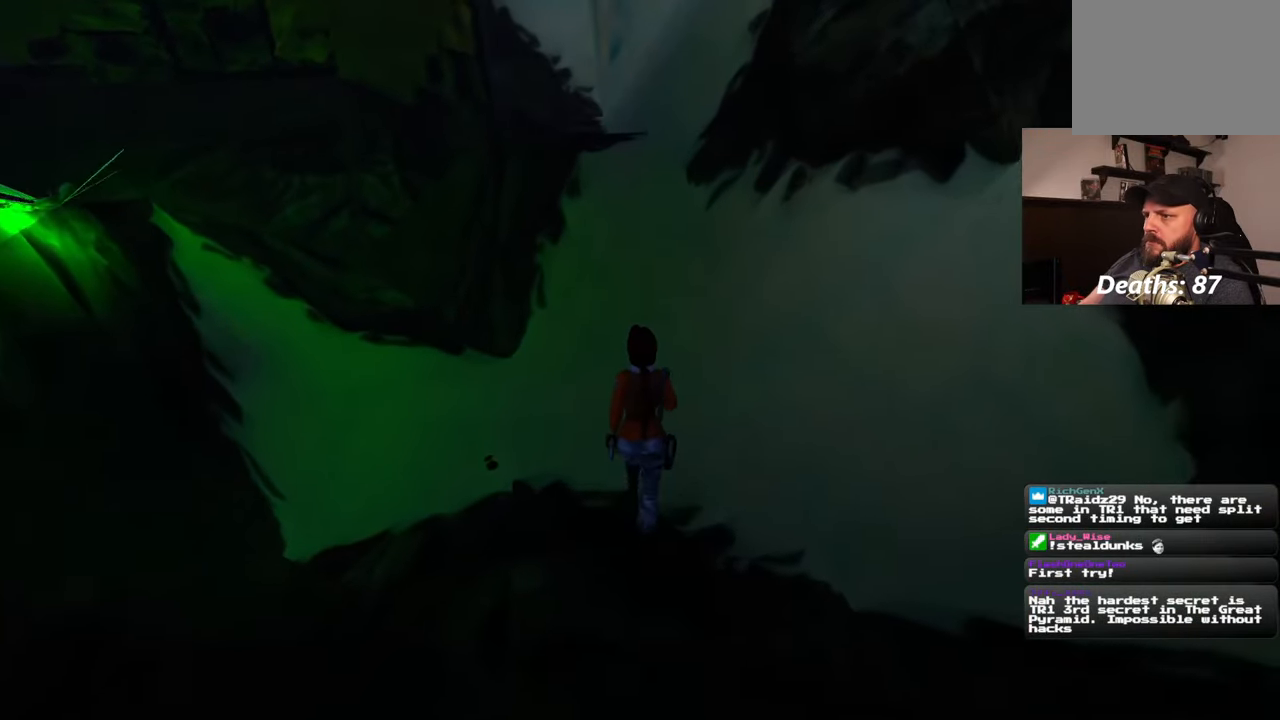
{"dt_ms": 500, "buttons": ["SQUARE"], "left_stick": "up", "right_stick": "center", "events": [[400, "SQUARE", "down"]]}
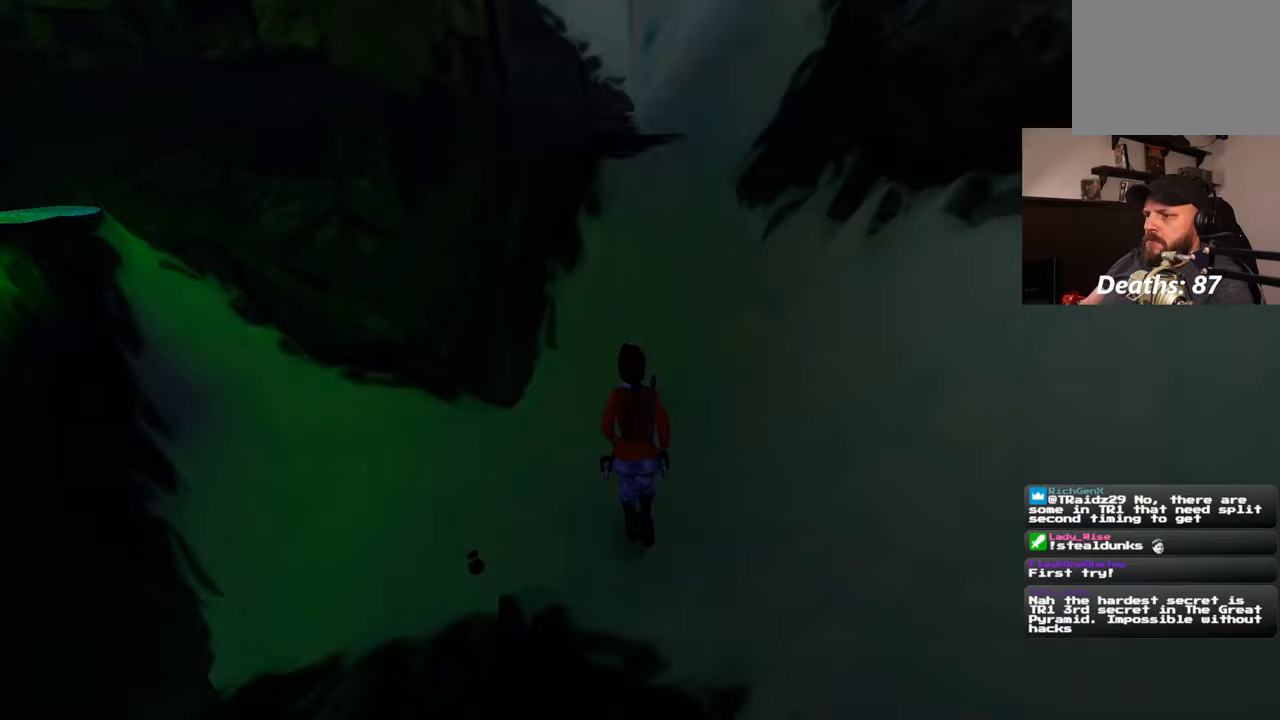
{"dt_ms": 500, "buttons": ["SQUARE"], "left_stick": "up-right", "right_stick": "center", "events": [[133, "left_stick", "up-right"]]}
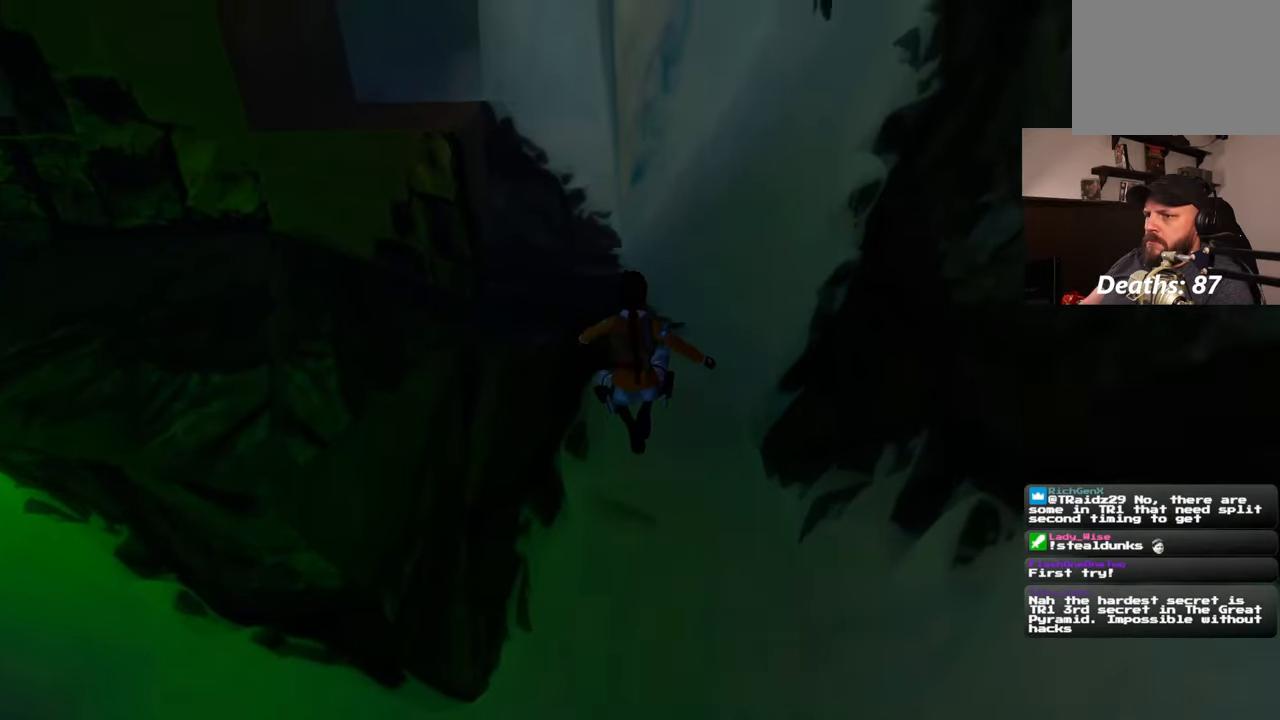
{"dt_ms": 500, "buttons": ["SQUARE"], "left_stick": "up", "right_stick": "center"}
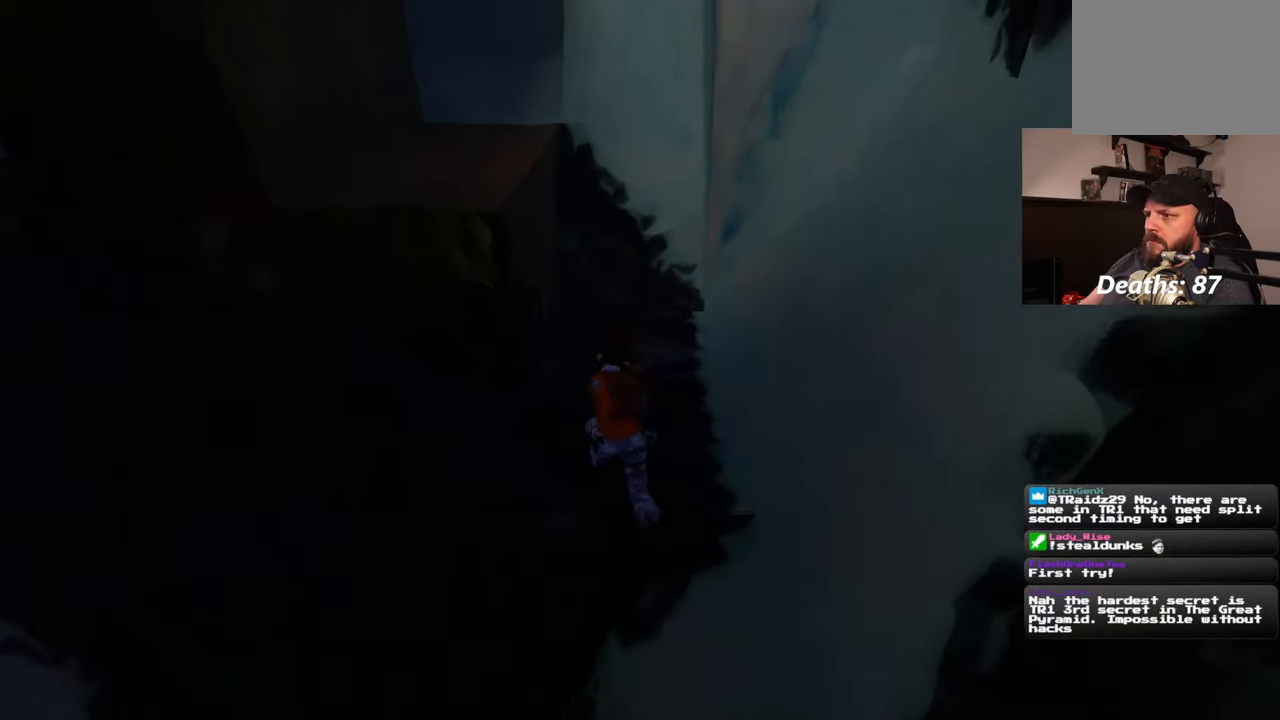
{"dt_ms": 1000, "buttons": [], "left_stick": "up-left", "right_stick": "right"}
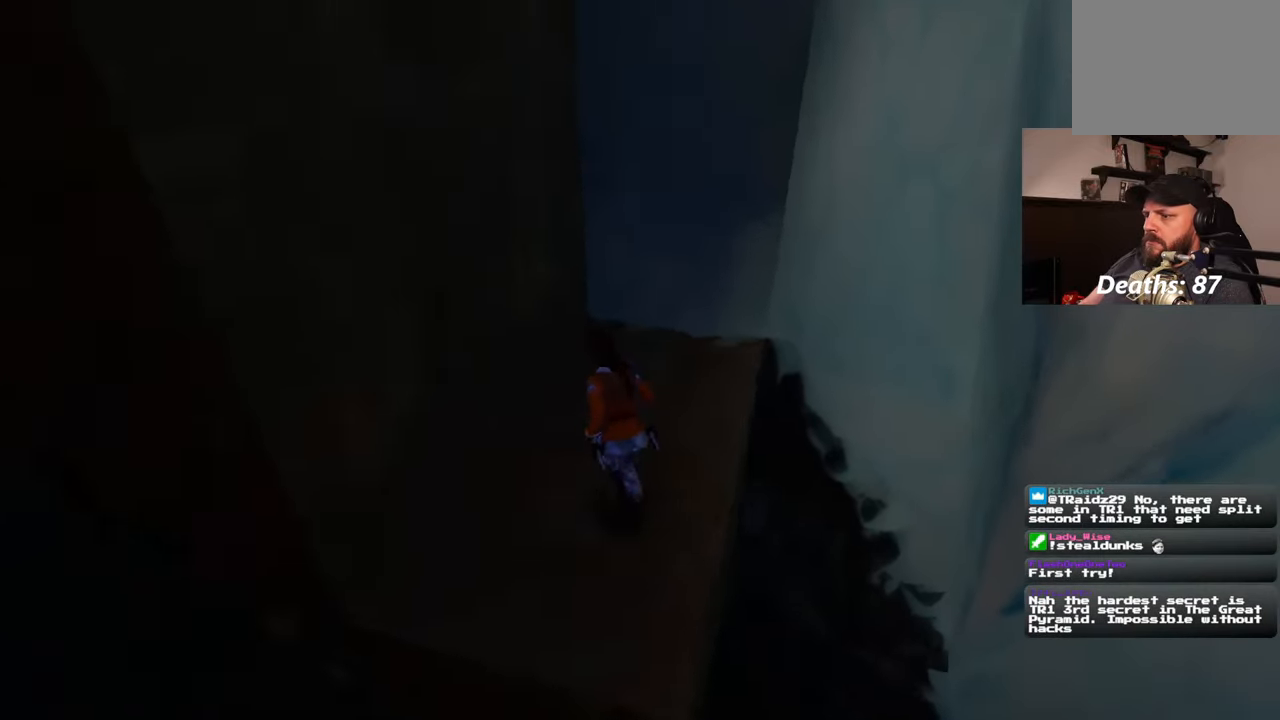
{"dt_ms": 500, "buttons": [], "left_stick": "up-right", "right_stick": "center", "events": [[150, "right_stick", "center"], [267, "left_stick", "up"], [367, "left_stick", "up-right"]]}
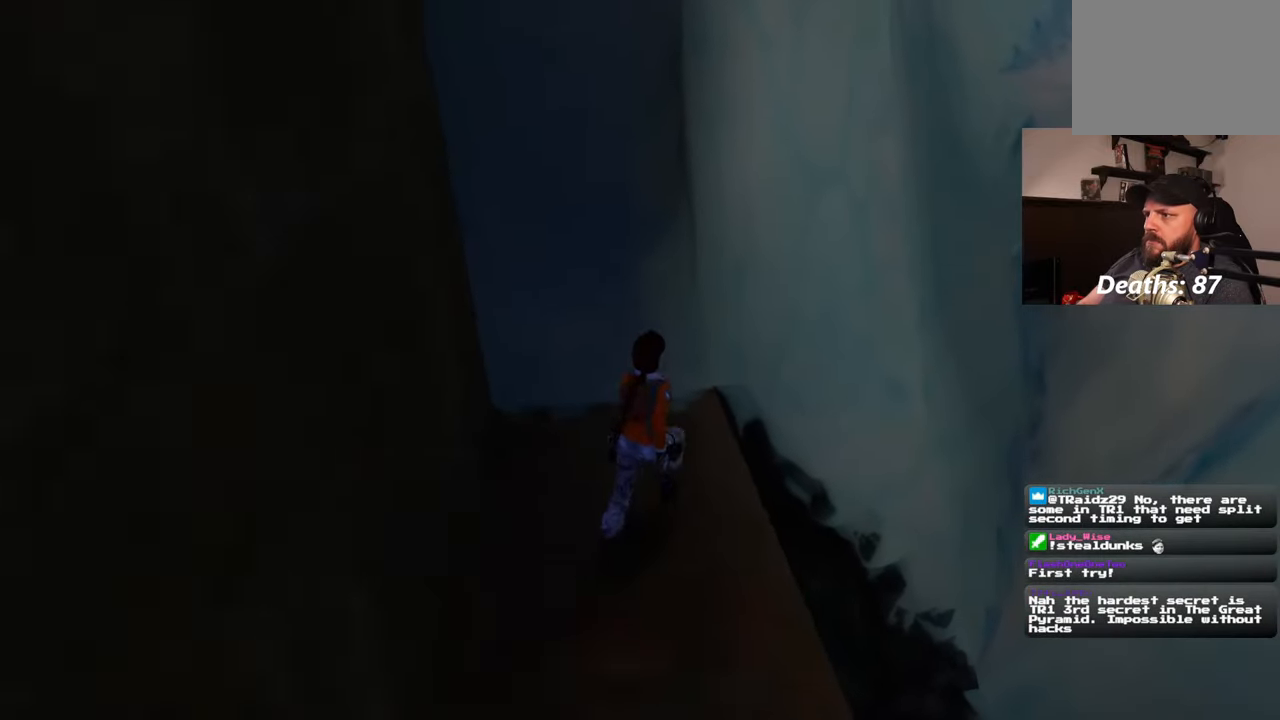
{"dt_ms": 500, "buttons": [], "left_stick": "right", "right_stick": "center", "events": [[167, "SQUARE", "down"], [333, "SQUARE", "up"], [367, "left_stick", "right"]]}
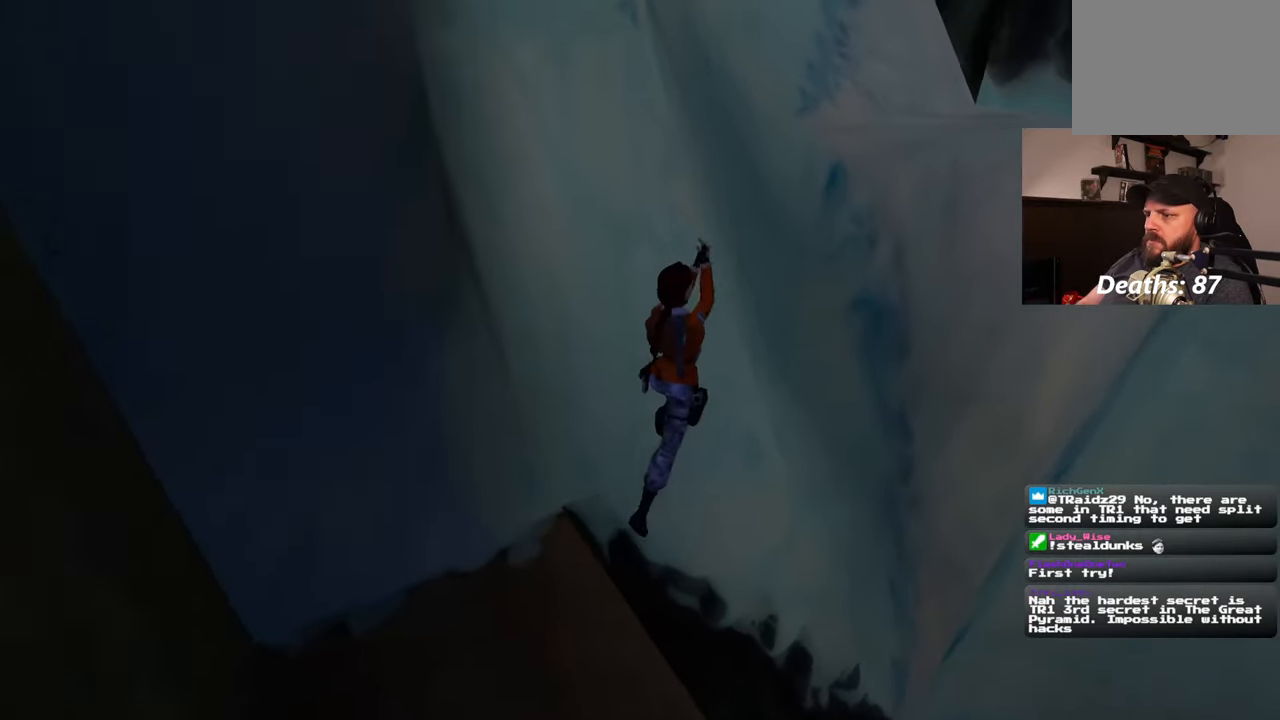
{"dt_ms": 500, "buttons": [], "left_stick": "center", "right_stick": "center", "events": [[483, "left_stick", "center"]]}
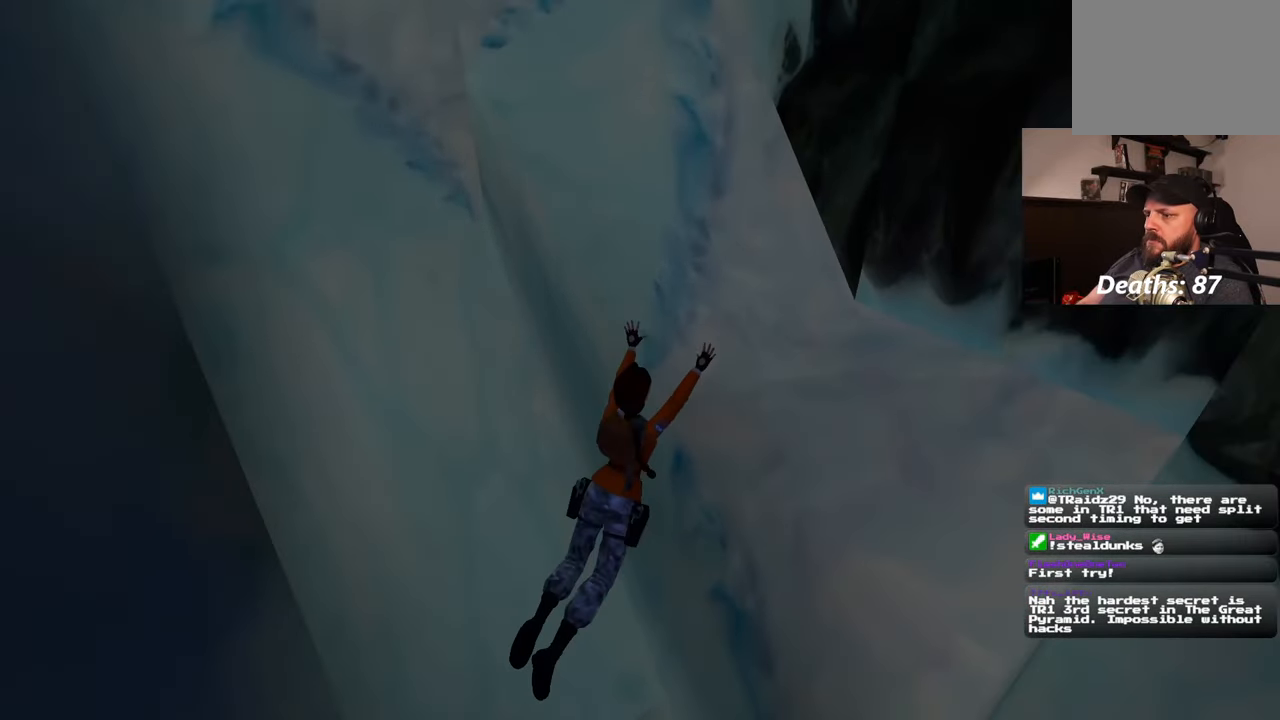
{"dt_ms": 500, "buttons": [], "left_stick": "center", "right_stick": "center", "events": []}
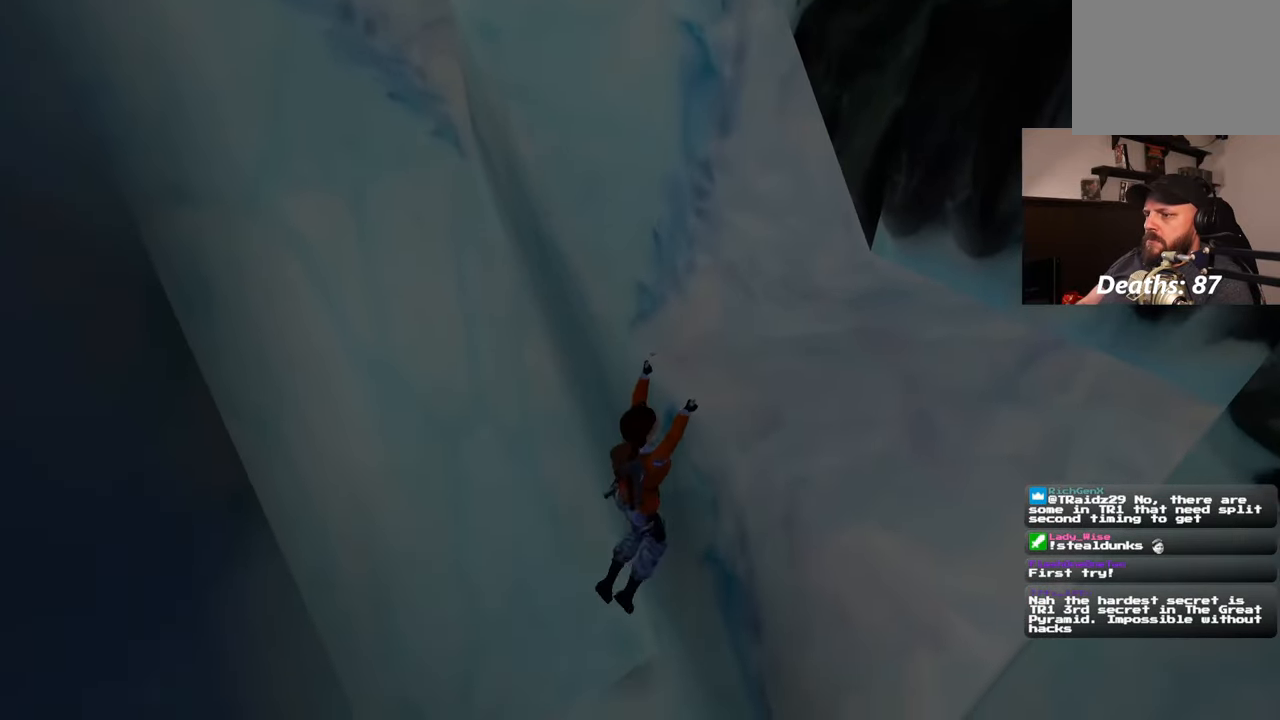
{"dt_ms": 500, "buttons": [], "left_stick": "up", "right_stick": "center", "events": [[33, "right_stick", "right"], [417, "right_stick", "center"], [450, "left_stick", "up"]]}
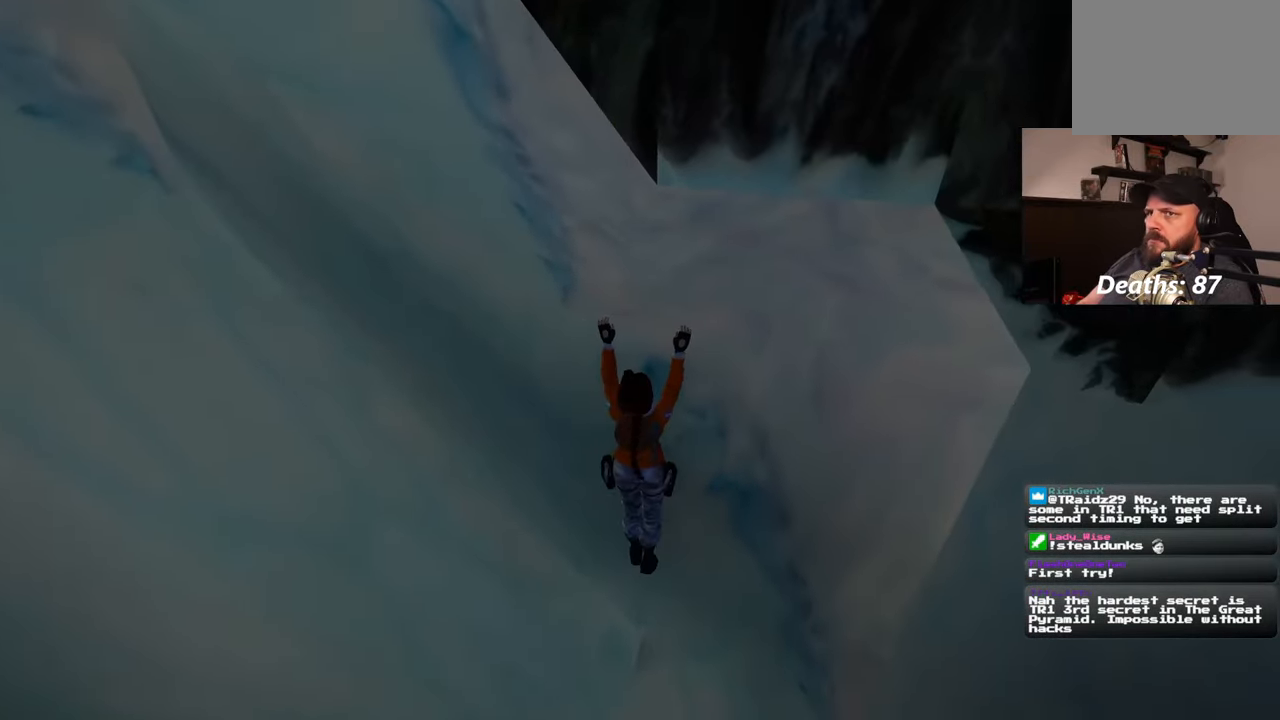
{"dt_ms": 500, "buttons": [], "left_stick": "center", "right_stick": "left", "events": [[317, "left_stick", "center"], [433, "right_stick", "left"]]}
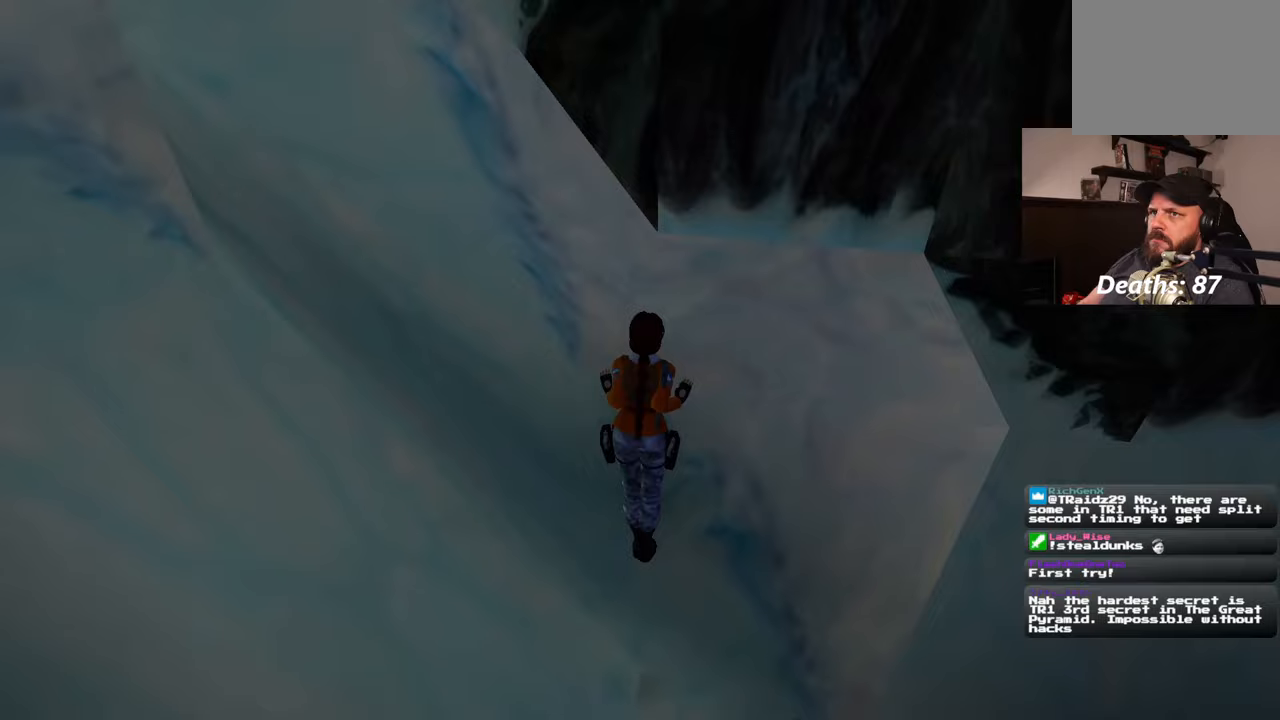
{"dt_ms": 500, "buttons": [], "left_stick": "center", "right_stick": "left", "events": []}
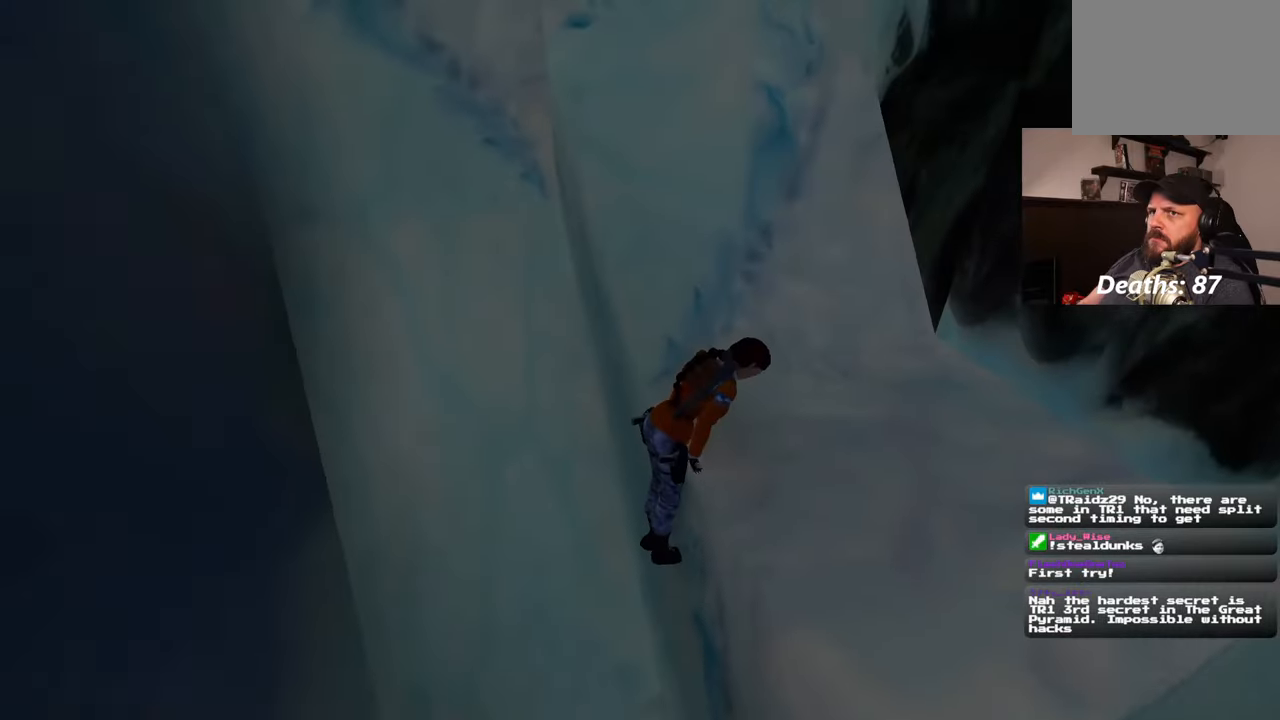
{"dt_ms": 500, "buttons": [], "left_stick": "up", "right_stick": "center", "events": [[150, "left_stick", "up"], [167, "right_stick", "center"]]}
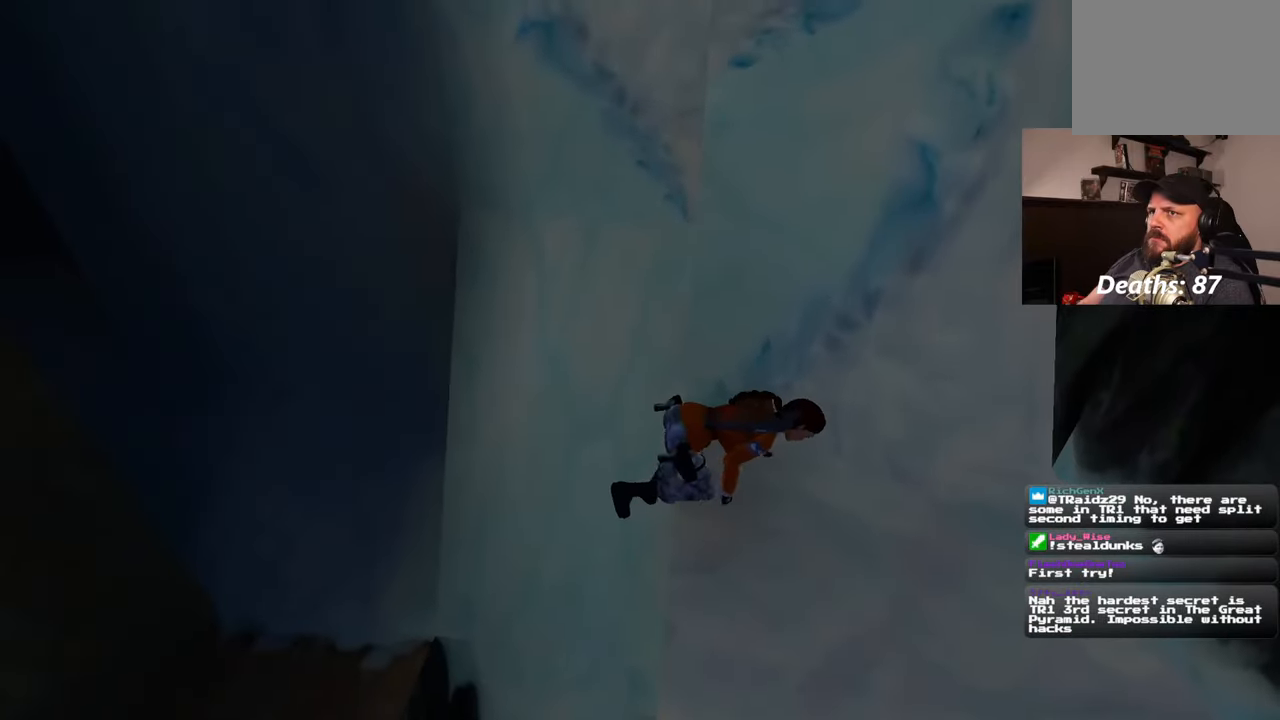
{"dt_ms": 500, "buttons": [], "left_stick": "up", "right_stick": "center", "events": []}
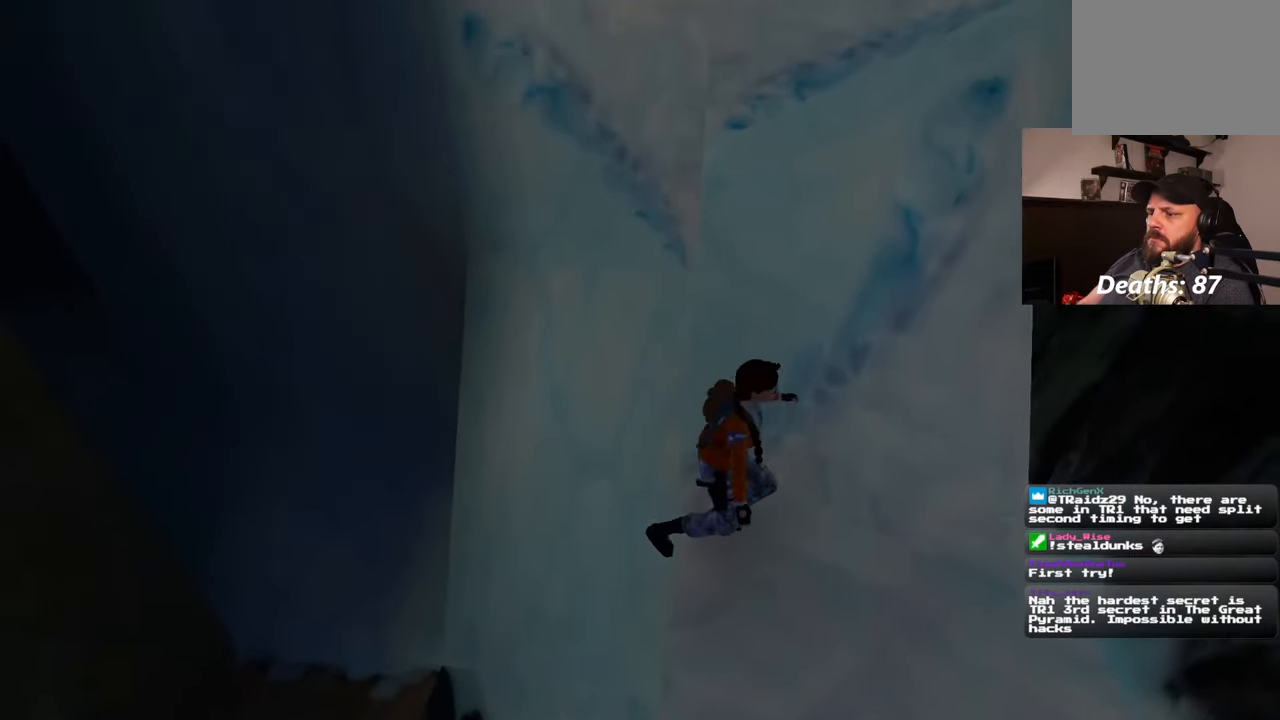
{"dt_ms": 500, "buttons": ["R1"], "left_stick": "up", "right_stick": "left", "events": [[433, "right_stick", "left"], [500, "R1", "down"]]}
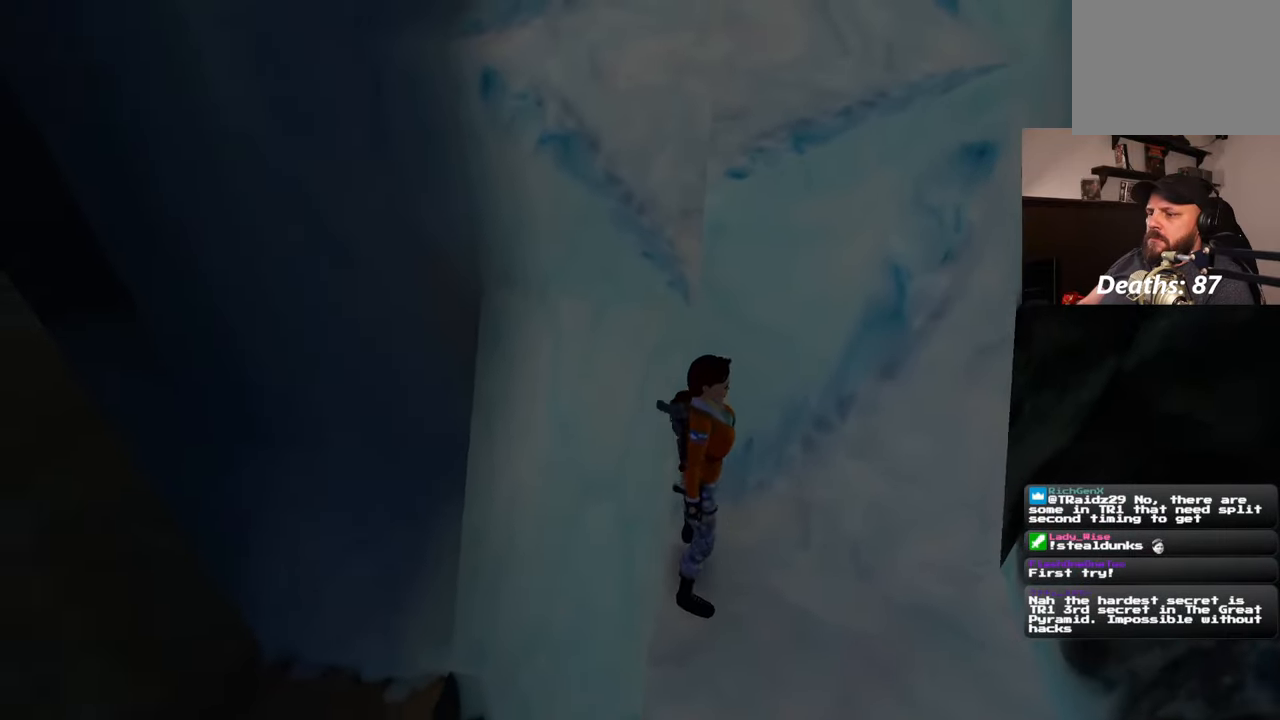
{"dt_ms": 500, "buttons": ["R1"], "left_stick": "up", "right_stick": "center", "events": [[50, "right_stick", "center"]]}
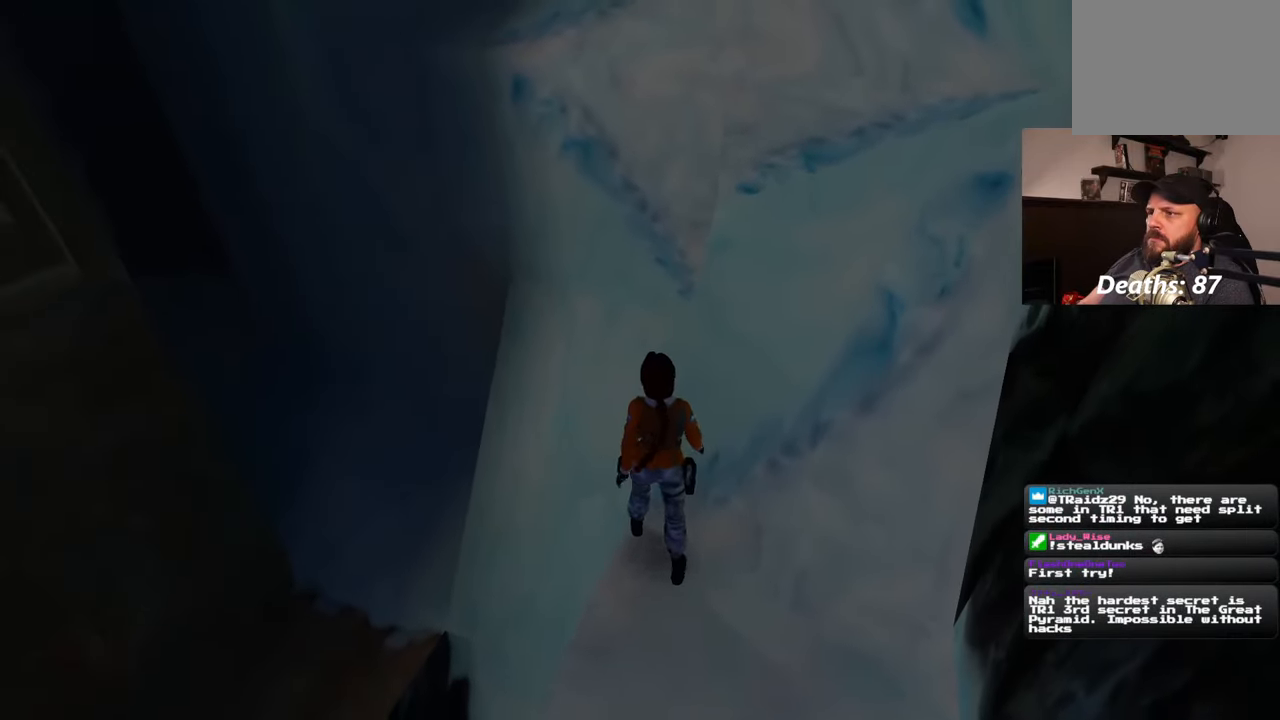
{"dt_ms": 500, "buttons": [], "left_stick": "center", "right_stick": "center", "events": [[267, "R1", "up"], [433, "left_stick", "center"]]}
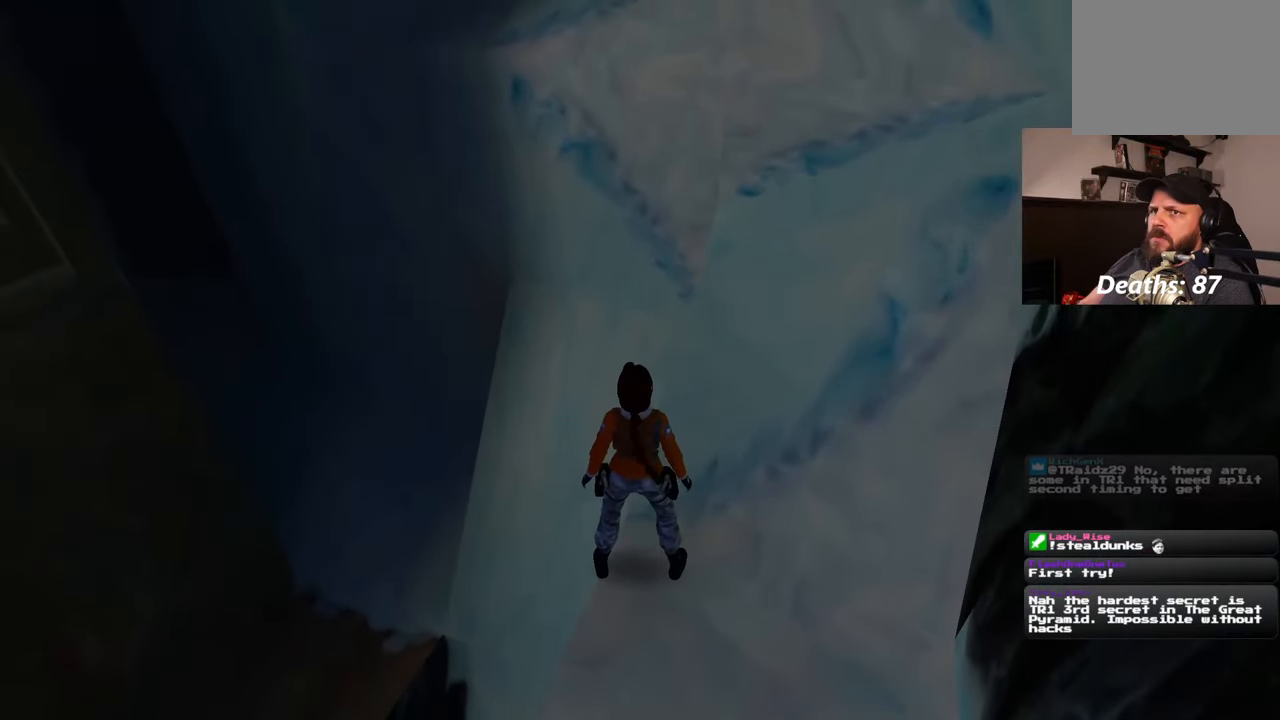
{"dt_ms": 500, "buttons": [], "left_stick": "center", "right_stick": "center", "events": [[83, "SQUARE", "down"], [217, "left_stick", "up"], [350, "SQUARE", "up"], [483, "left_stick", "center"]]}
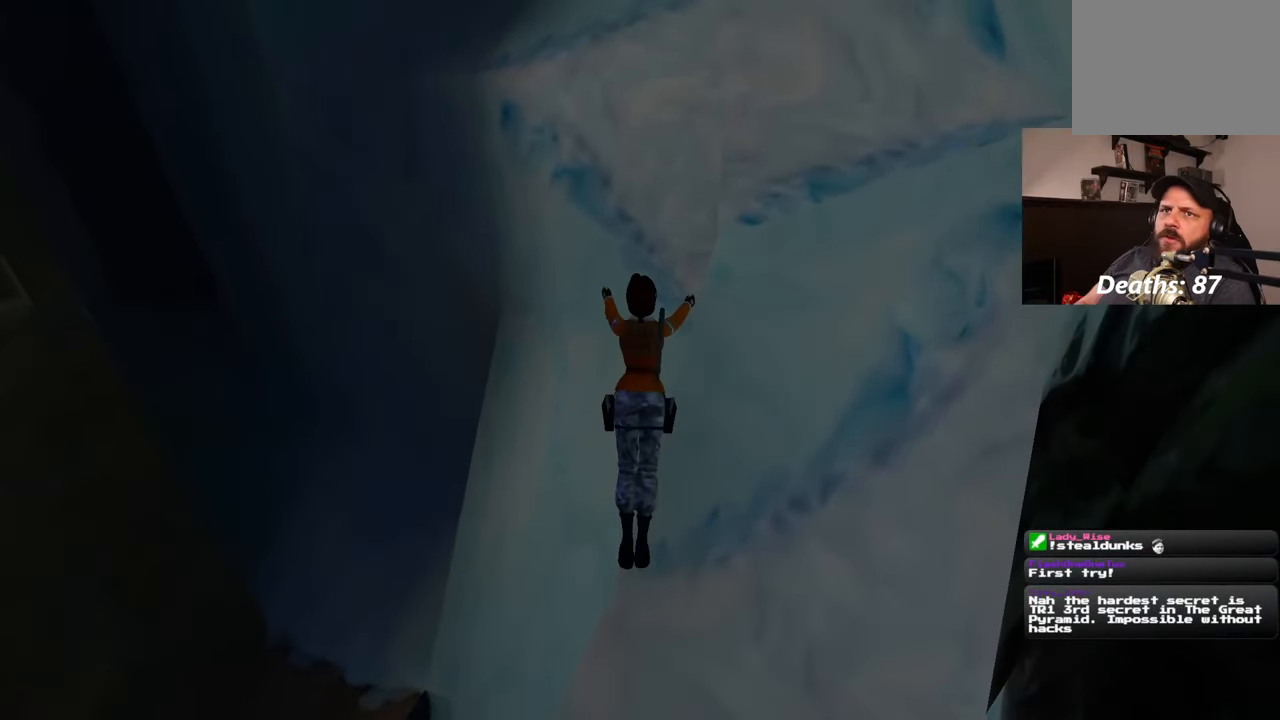
{"dt_ms": 500, "buttons": [], "left_stick": "center", "right_stick": "center", "events": []}
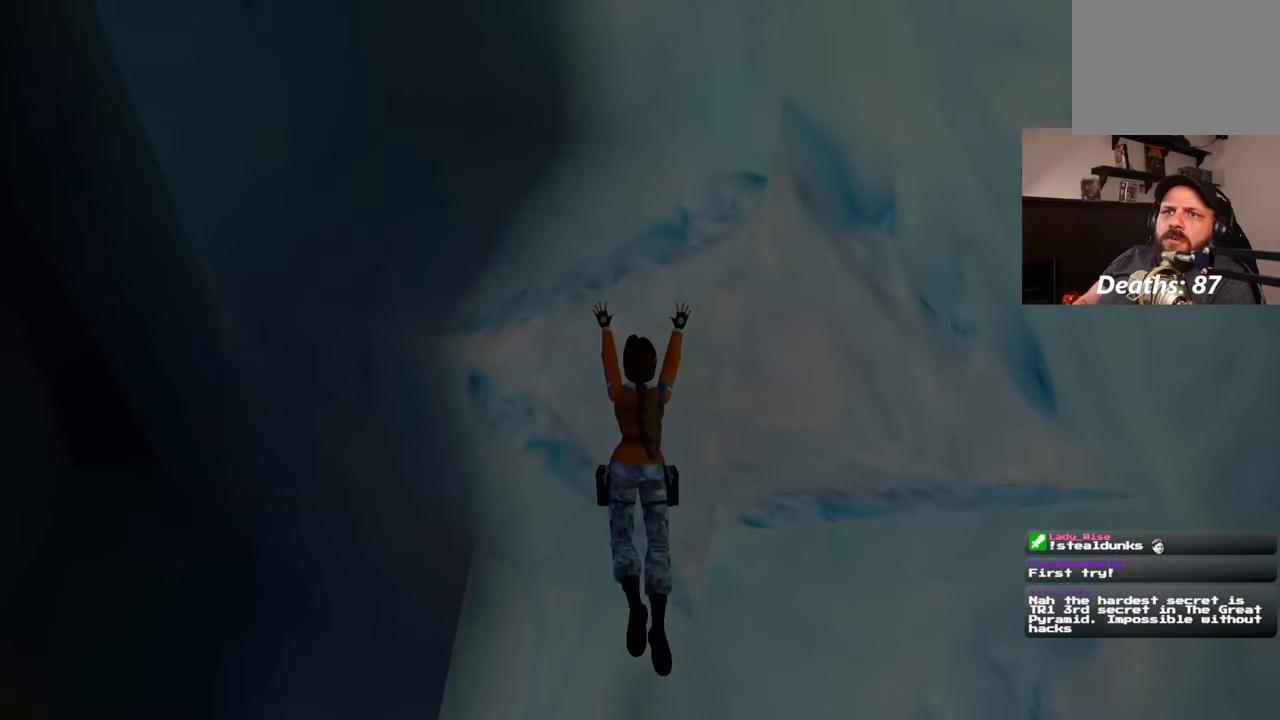
{"dt_ms": 500, "buttons": [], "left_stick": "up", "right_stick": "center", "events": [[400, "left_stick", "up"]]}
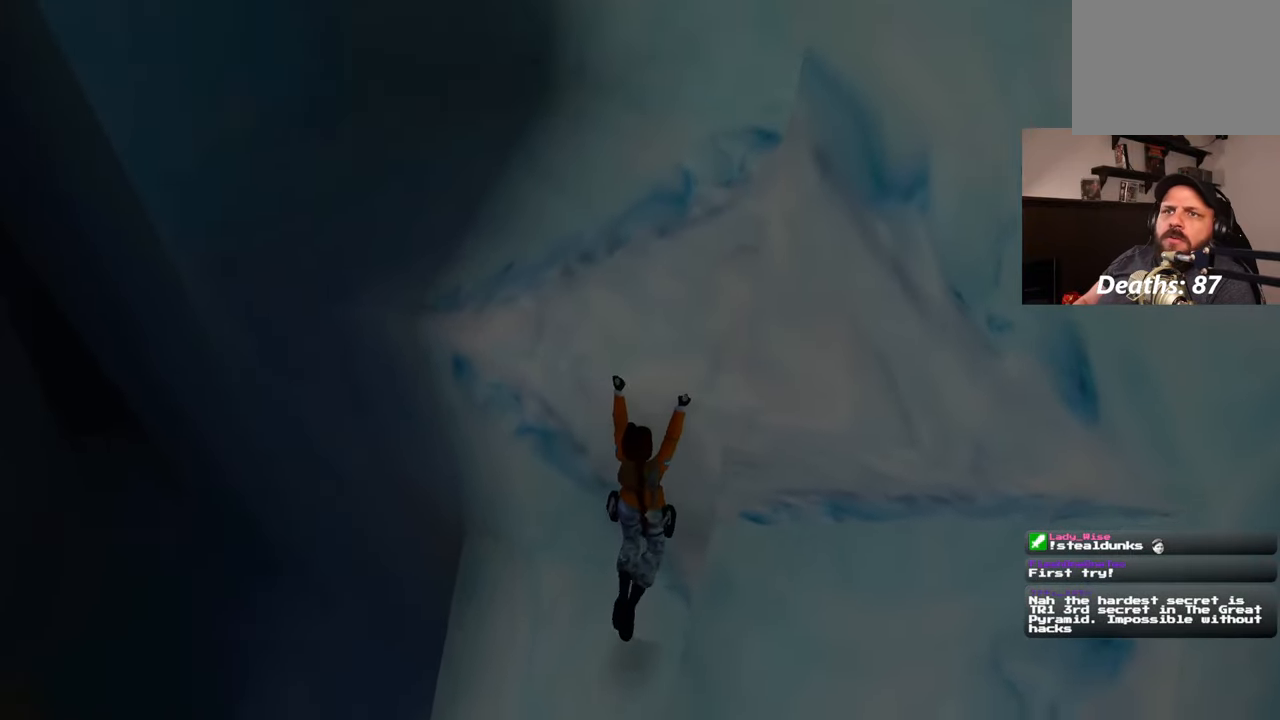
{"dt_ms": 500, "buttons": [], "left_stick": "up", "right_stick": "center", "events": []}
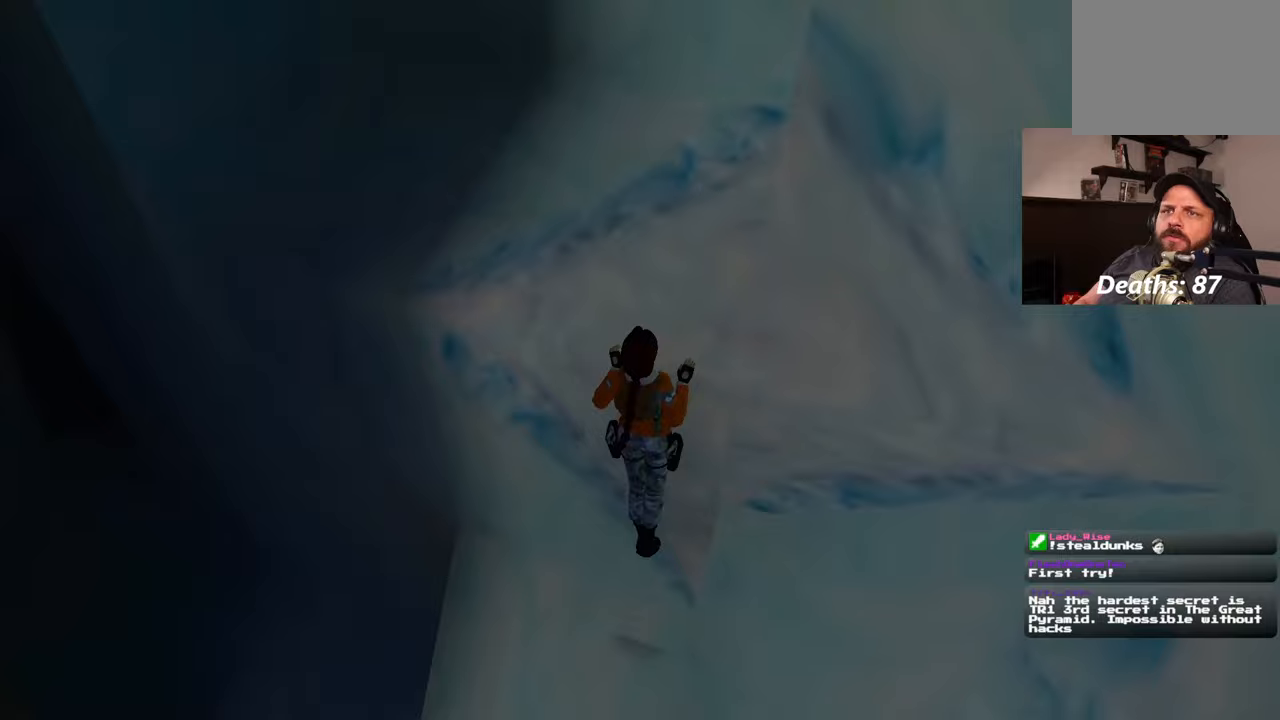
{"dt_ms": 500, "buttons": [], "left_stick": "center", "right_stick": "center", "events": [[83, "right_stick", "up"], [100, "left_stick", "center"], [400, "right_stick", "center"]]}
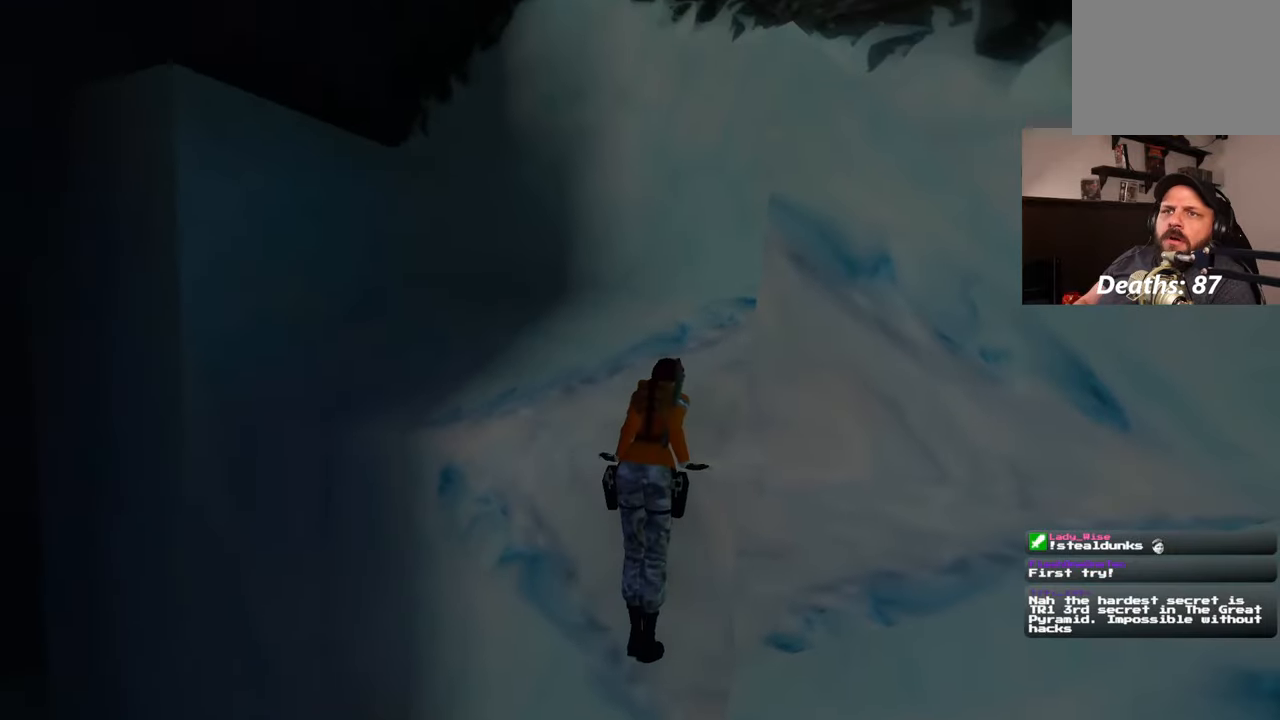
{"dt_ms": 500, "buttons": [], "left_stick": "center", "right_stick": "center", "events": []}